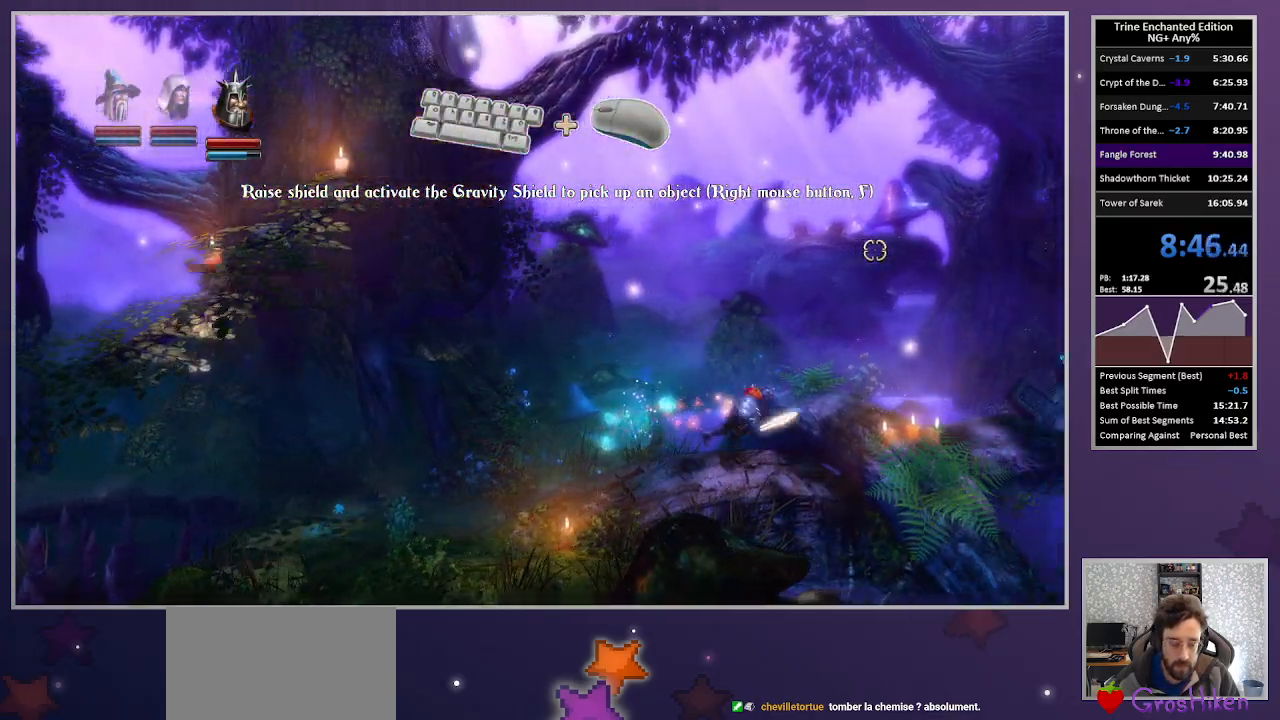
Gameplay with keyboard and mouse; each line is a JSON object with the keys and mouse buttons held at the frame after it. "events" lists presses ("down") and releases ("up") of "1", "2", "3", "down", "escape", "left", "right", "space", "tab", "up", "mouse_left" and "mouse_right" between this image and that frame as [ms after this image, input, new state], when the widget could be followed in between. "mouse_left", "mouse_right" = the "left", "right" buttons of the "mouse" list. No other keys are recorded. Mouse movement is not recorded.
{"keys": [], "mouse": [], "events": []}
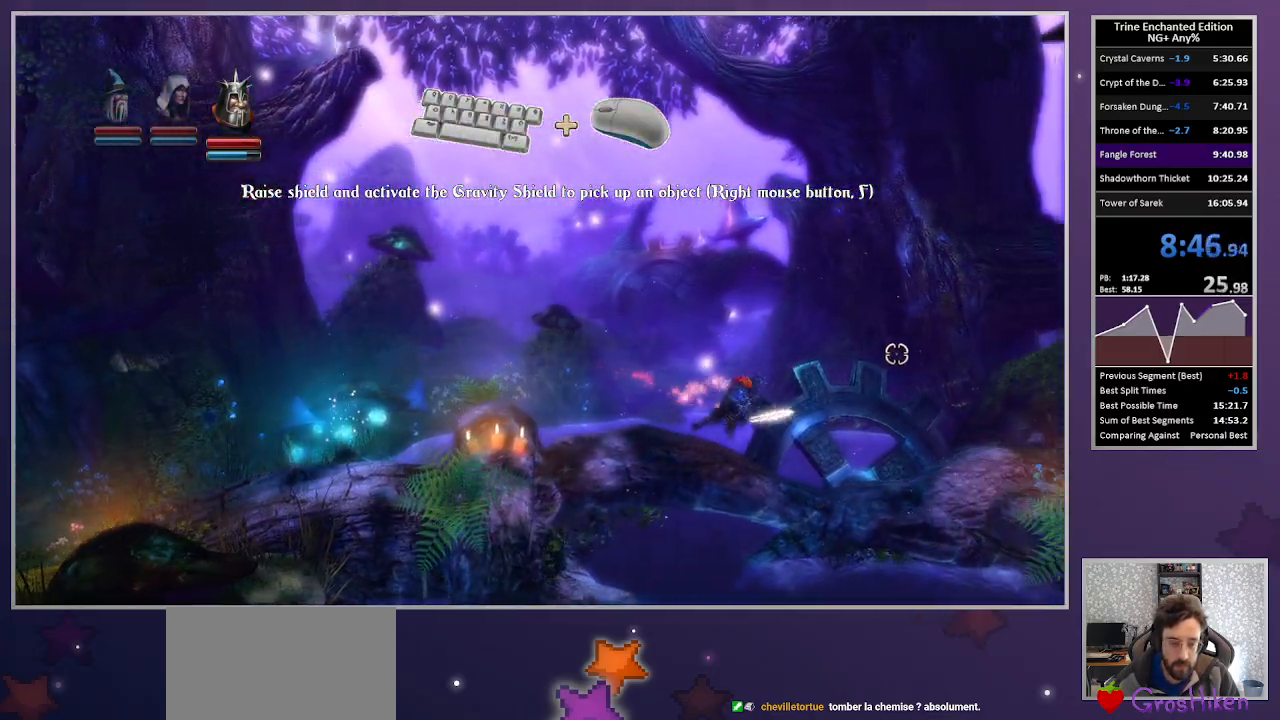
{"keys": [], "mouse": [], "events": []}
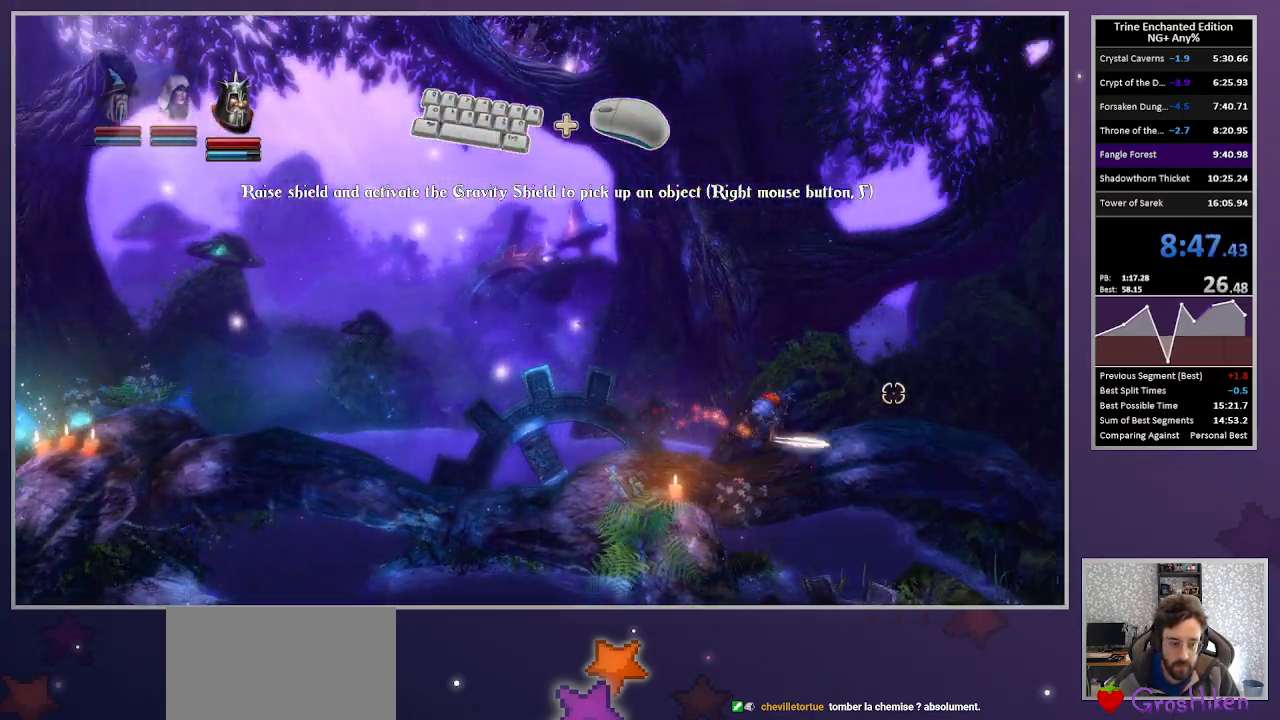
{"keys": [], "mouse": [], "events": []}
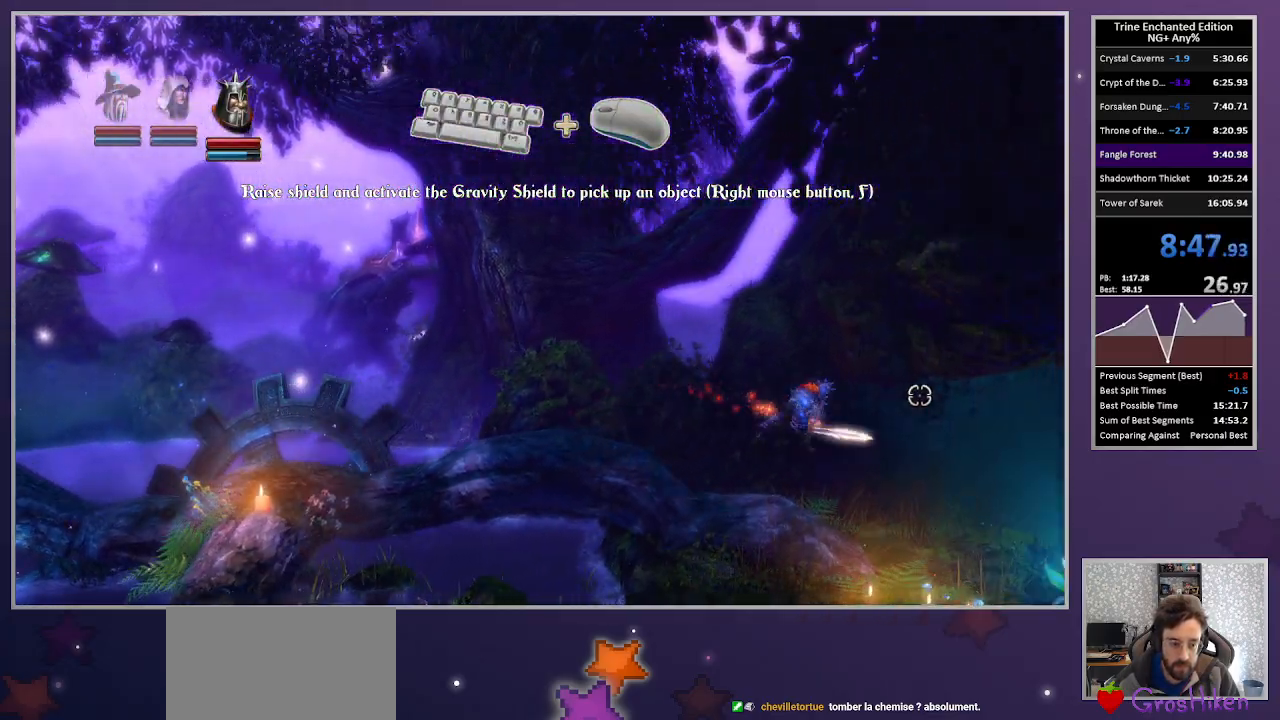
{"keys": [], "mouse": [], "events": []}
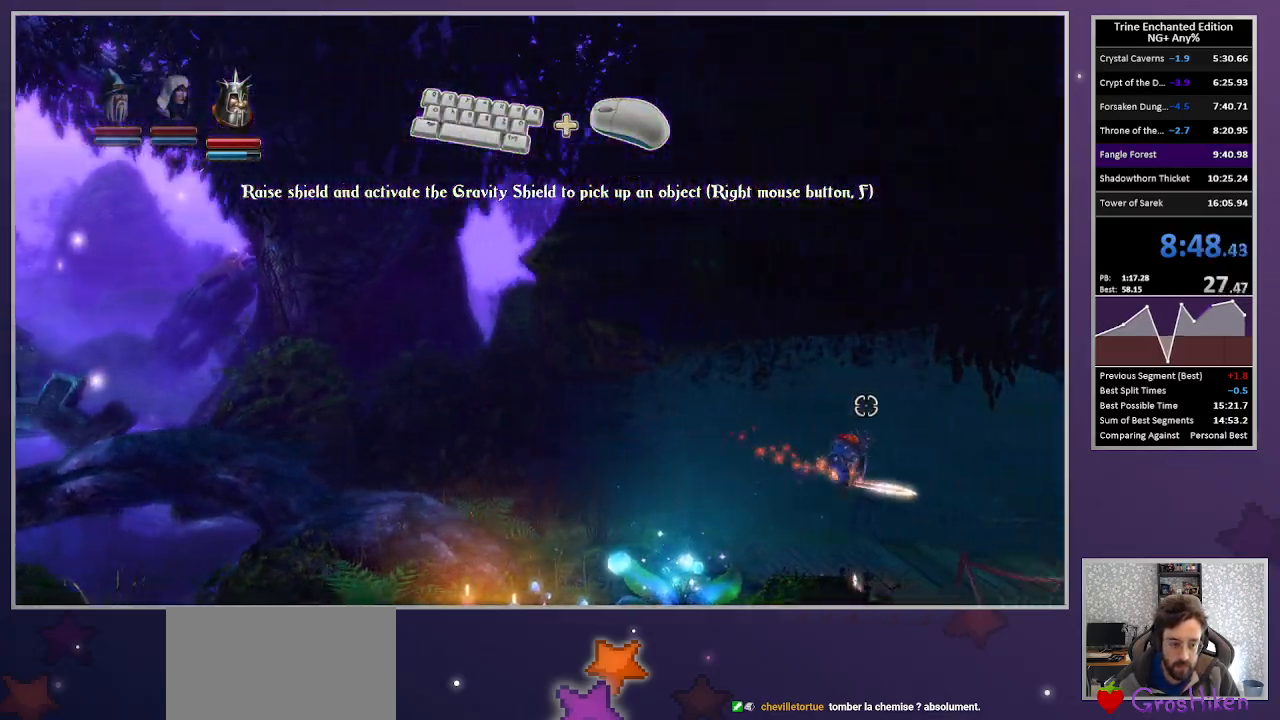
{"keys": [], "mouse": [], "events": []}
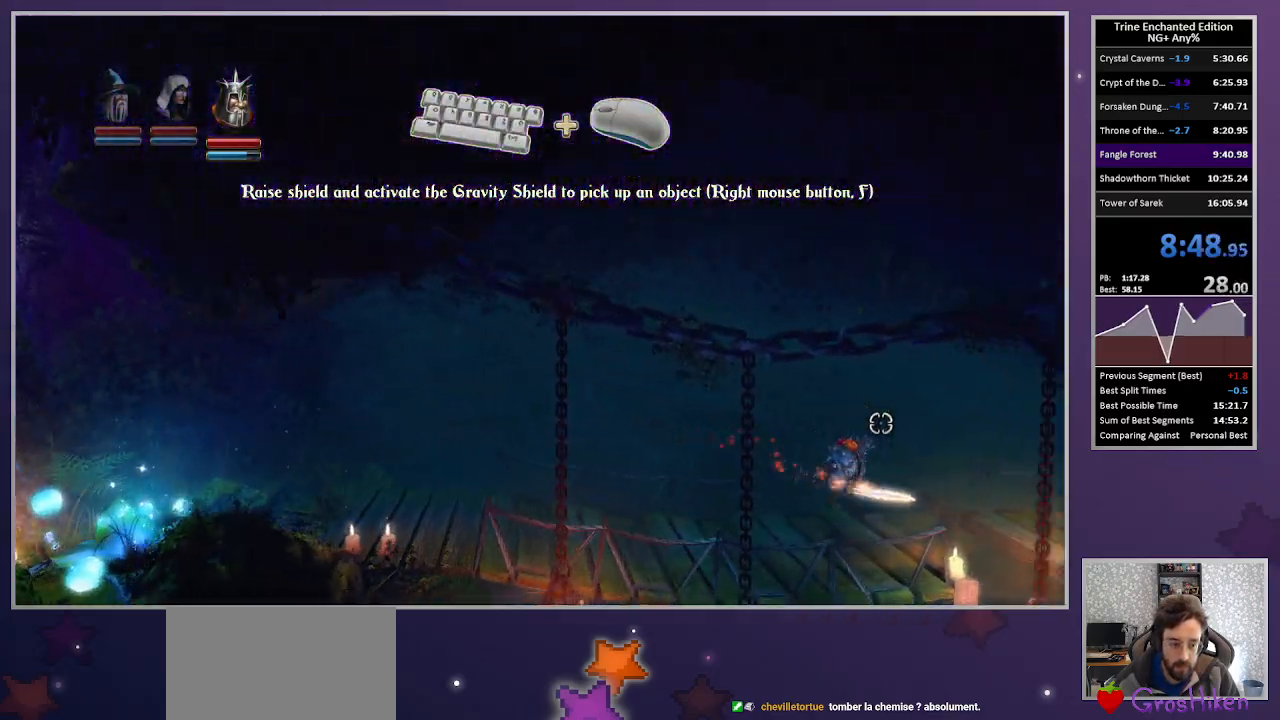
{"keys": ["right"], "mouse": [], "events": [[83, "1", "down"], [167, "1", "up"], [167, "right", "down"]]}
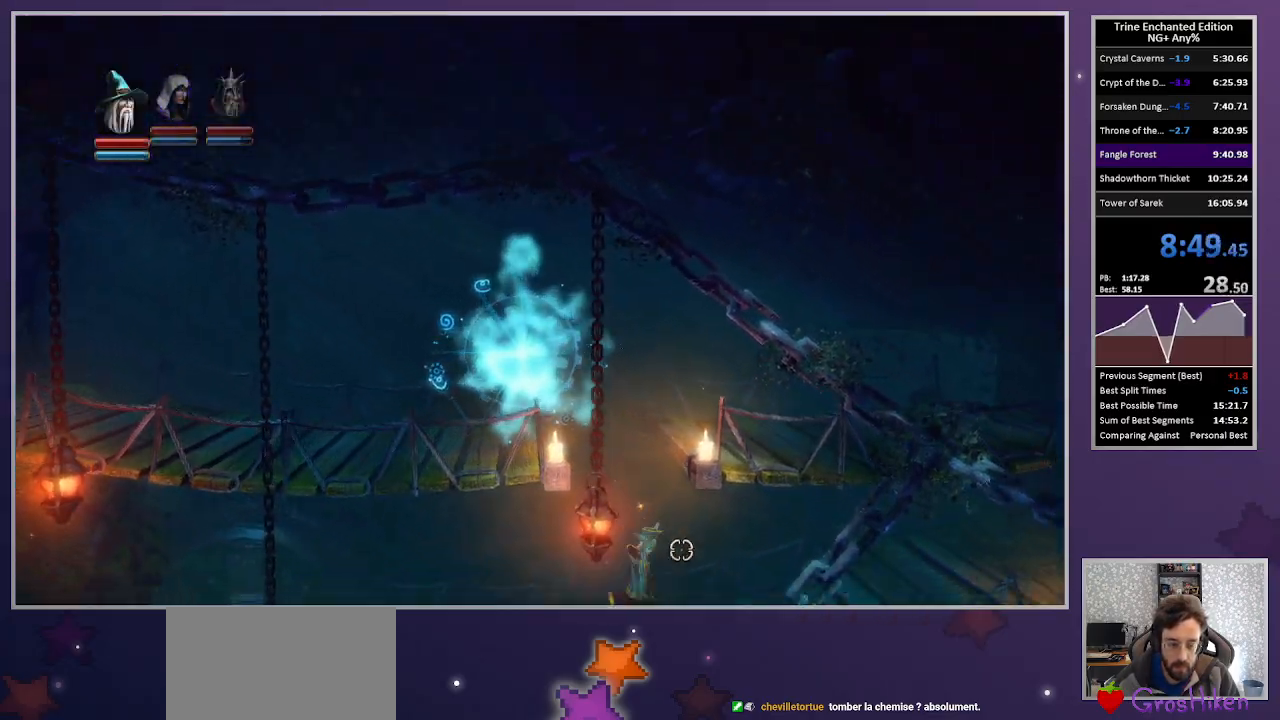
{"keys": ["right"], "mouse": ["left"], "events": [[467, "mouse_left", "down"]]}
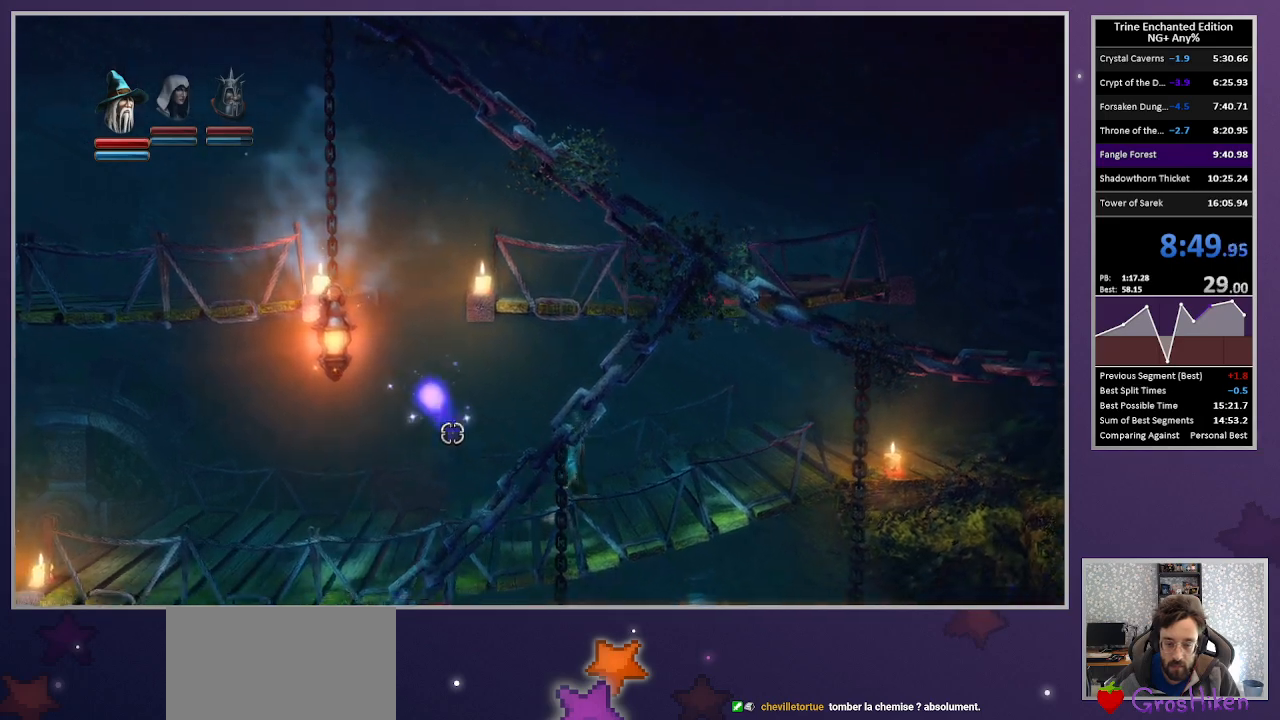
{"keys": ["left"], "mouse": [], "events": [[17, "right", "up"], [400, "left", "down"], [400, "mouse_left", "up"]]}
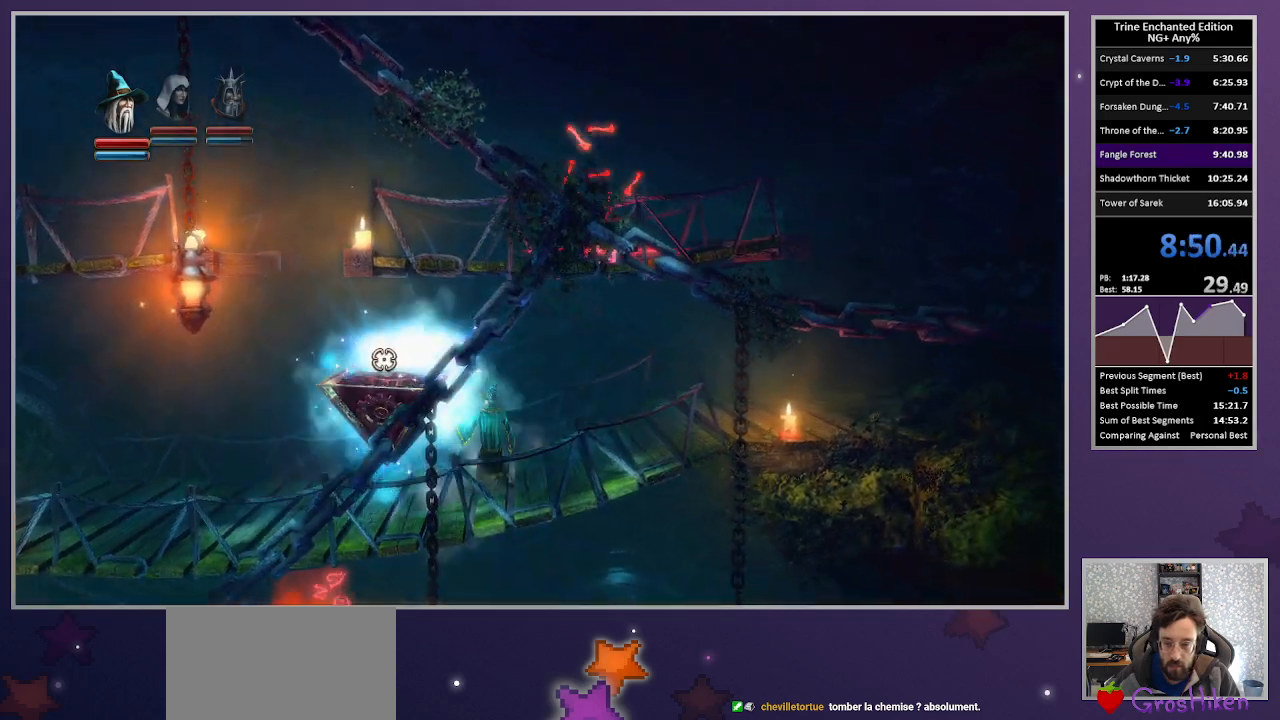
{"keys": [], "mouse": ["right"], "events": [[133, "left", "up"], [167, "1", "down"], [217, "2", "down"], [217, "mouse_right", "down"], [317, "1", "up"], [367, "2", "up"]]}
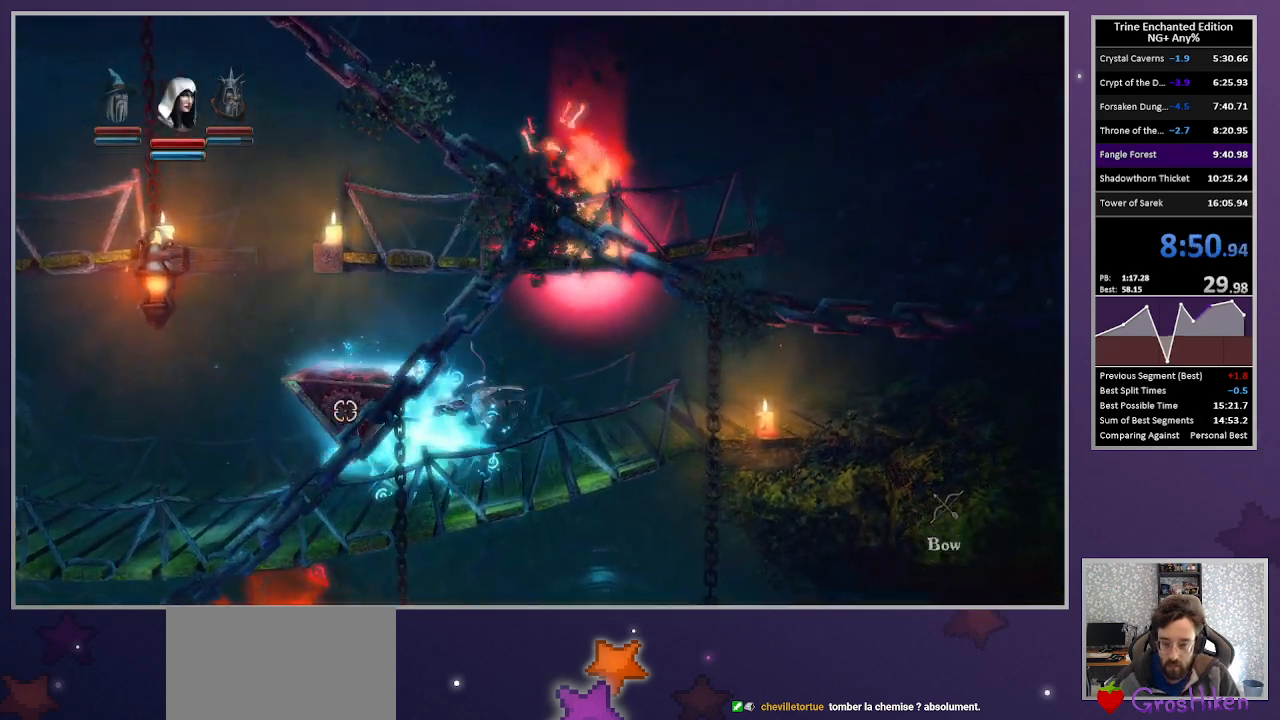
{"keys": [], "mouse": ["right"], "events": []}
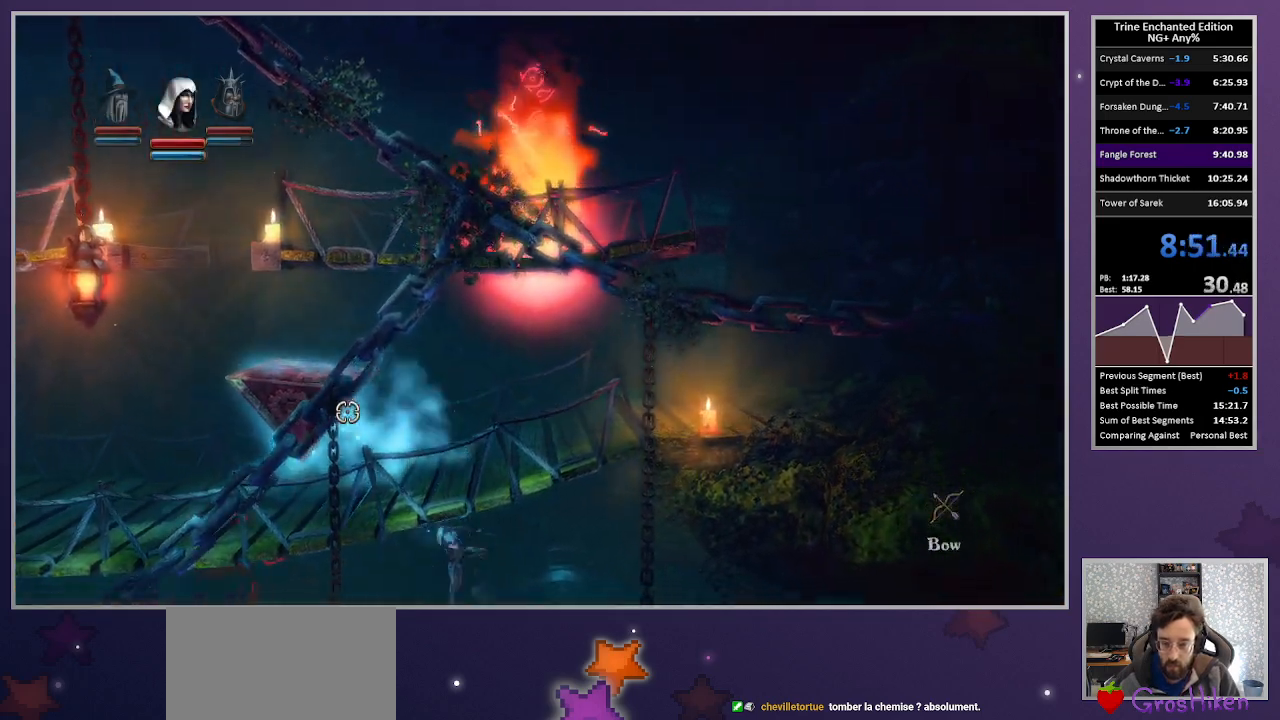
{"keys": ["right"], "mouse": [], "events": [[117, "right", "down"], [167, "3", "down"], [200, "mouse_right", "up"], [300, "3", "up"]]}
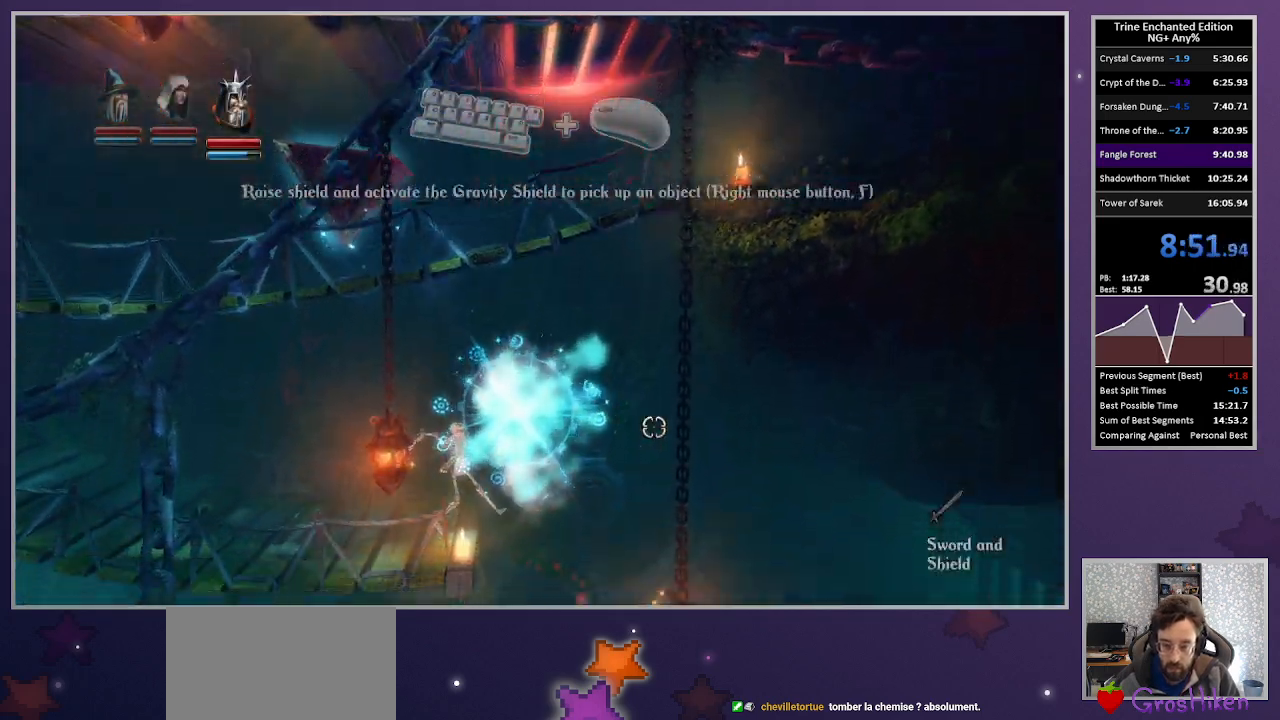
{"keys": ["right"], "mouse": [], "events": [[33, "space", "down"], [217, "space", "up"]]}
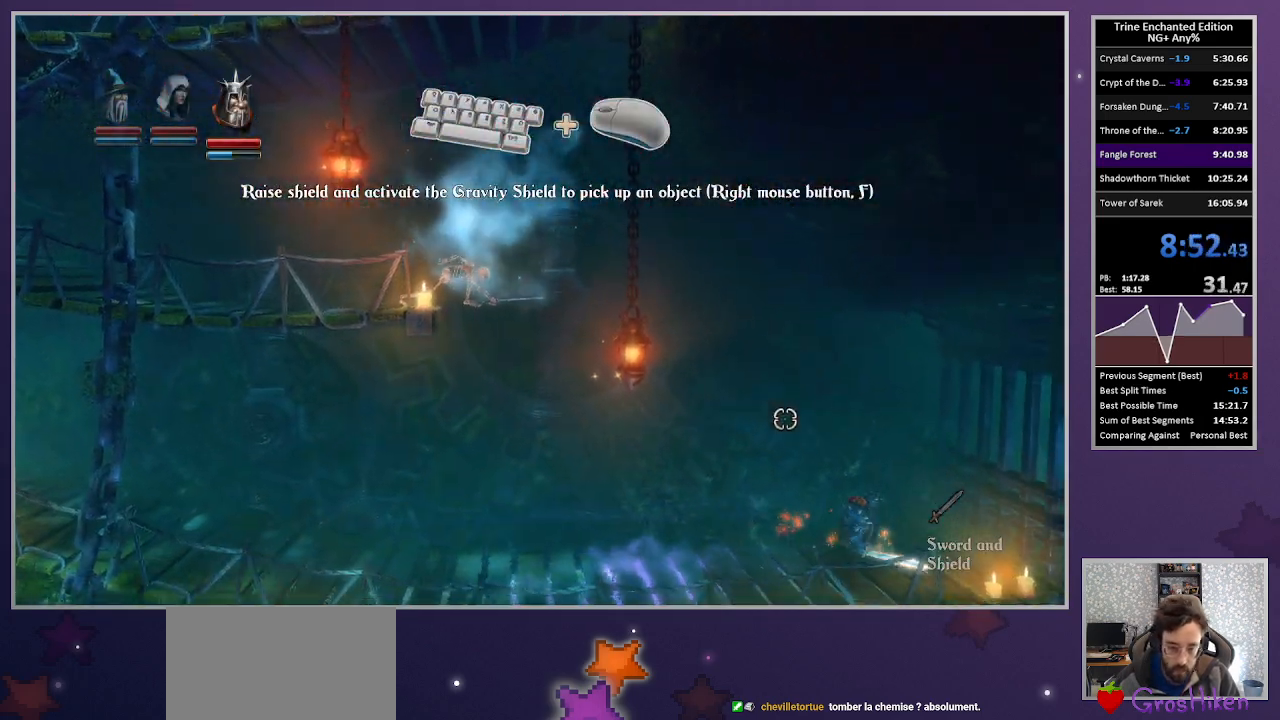
{"keys": [], "mouse": [], "events": [[233, "space", "down"], [333, "right", "up"], [433, "space", "up"]]}
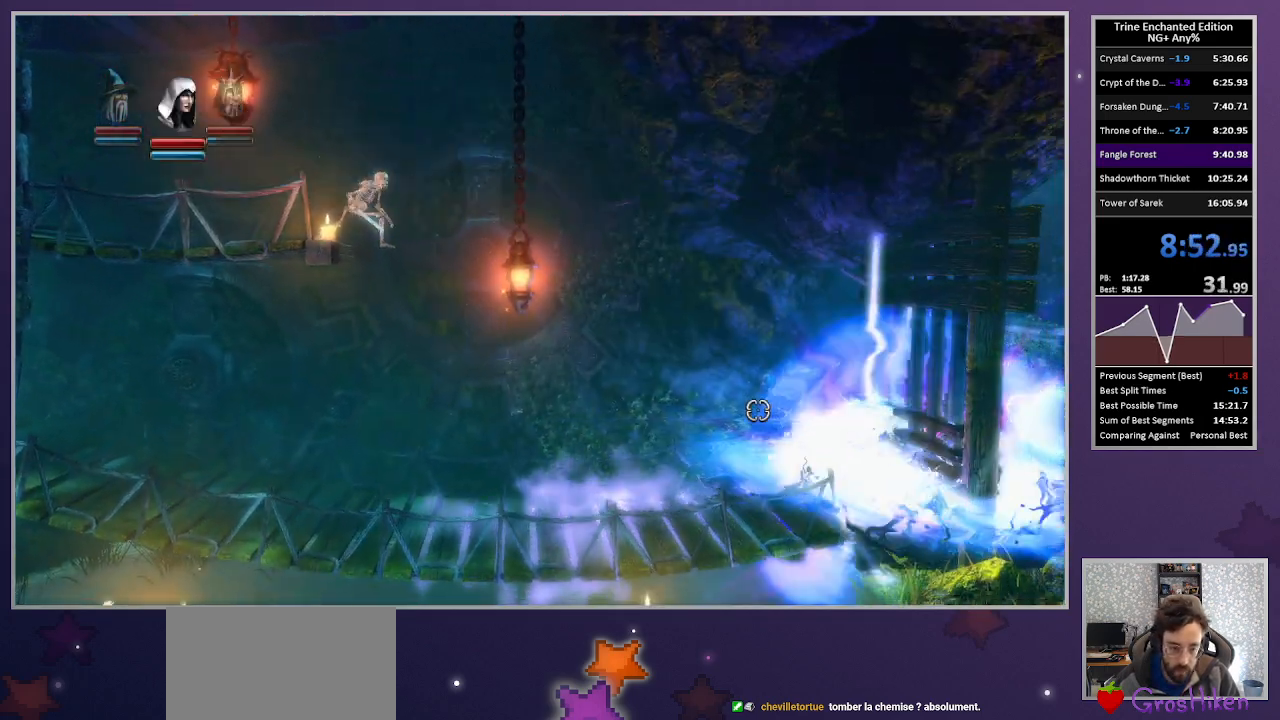
{"keys": [], "mouse": [], "events": [[17, "2", "down"], [67, "1", "down"], [117, "2", "up"], [150, "1", "up"], [250, "escape", "down"], [350, "escape", "up"]]}
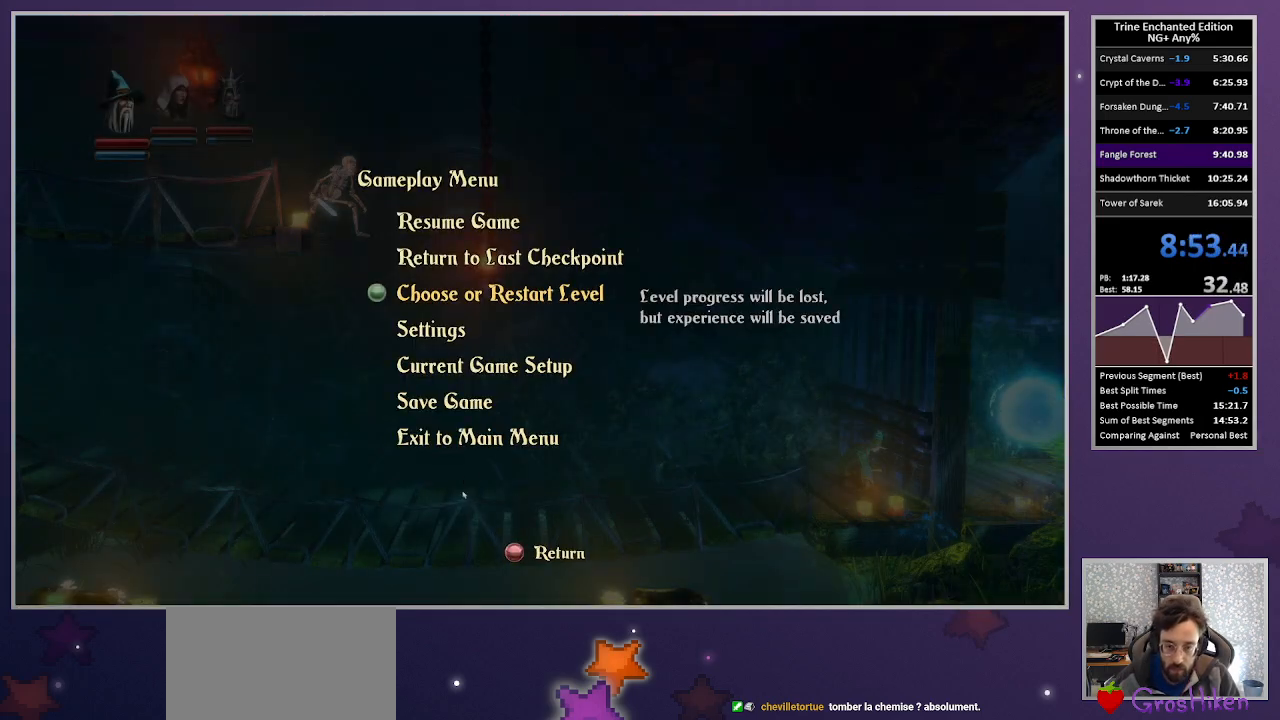
{"keys": [], "mouse": ["left"], "events": [[133, "mouse_left", "down"], [217, "mouse_left", "up"], [317, "mouse_left", "down"], [417, "mouse_left", "up"], [450, "mouse_left", "down"]]}
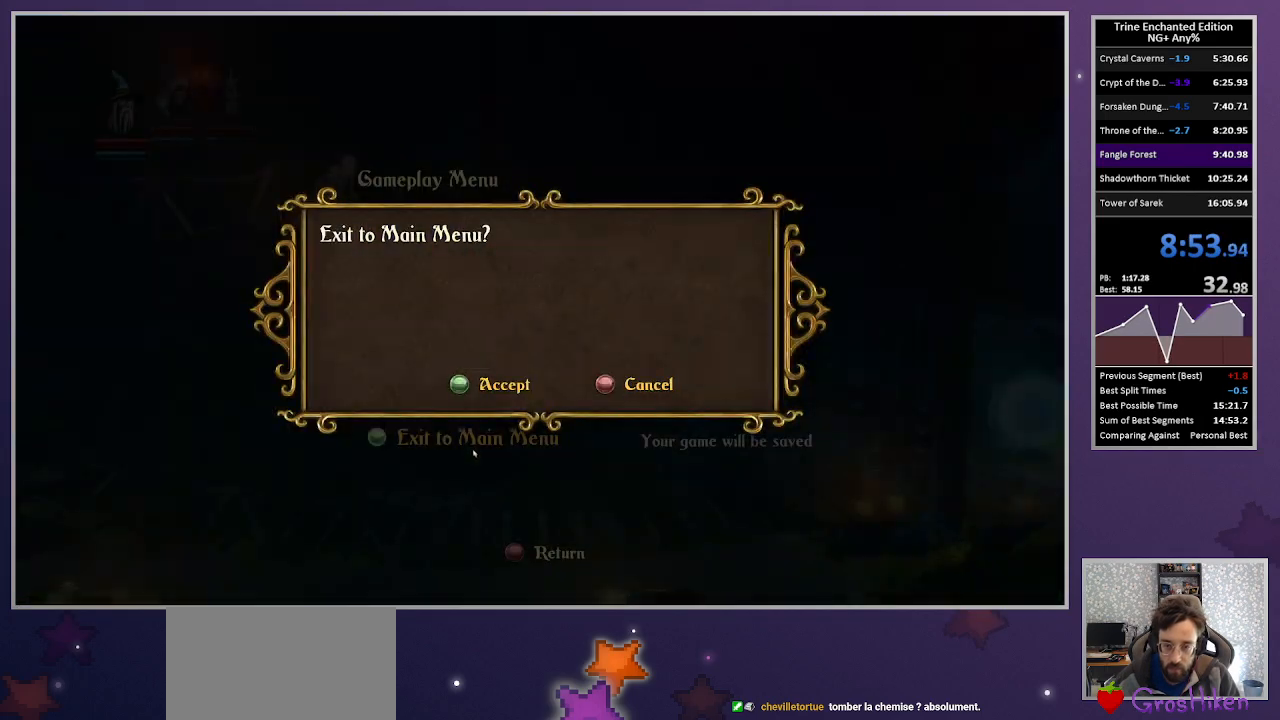
{"keys": [], "mouse": [], "events": [[50, "mouse_left", "up"], [150, "mouse_left", "down"], [233, "mouse_left", "up"], [333, "mouse_left", "down"], [383, "mouse_left", "up"]]}
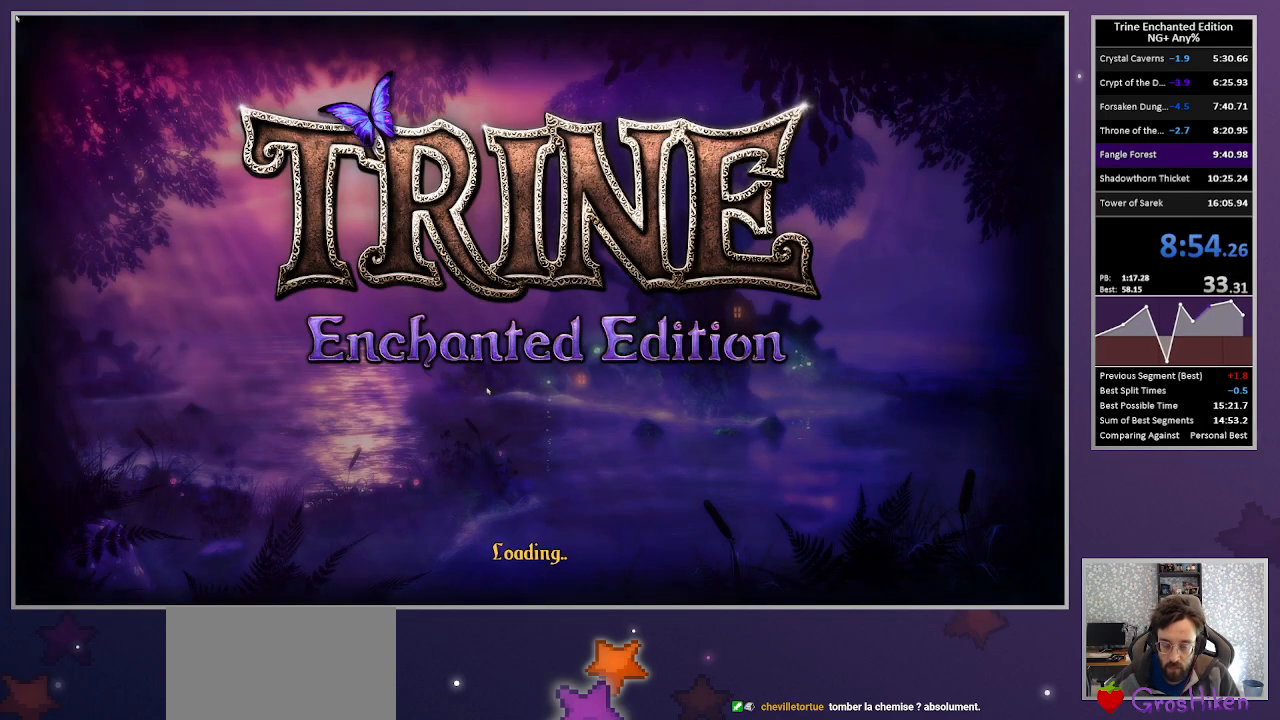
{"keys": [], "mouse": [], "events": [[67, "escape", "down"], [300, "mouse_left", "down"], [433, "mouse_left", "up"], [483, "escape", "up"]]}
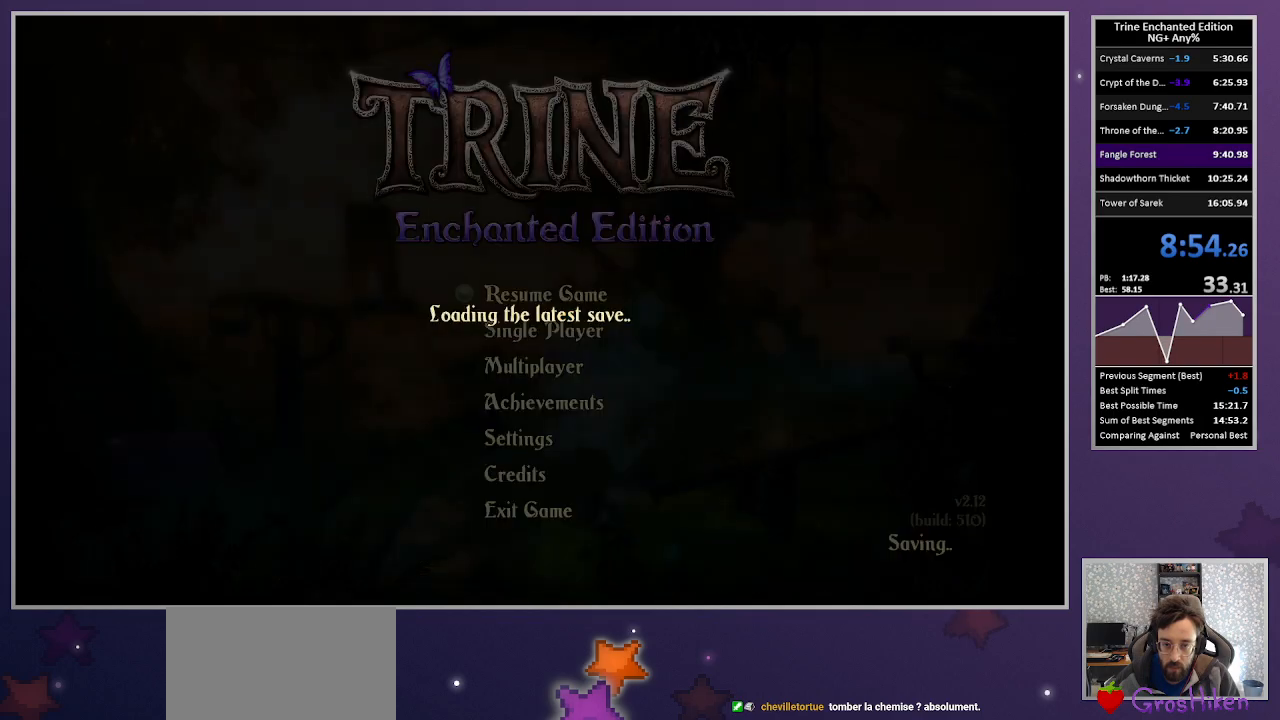
{"keys": [], "mouse": ["left"], "events": [[500, "mouse_left", "down"]]}
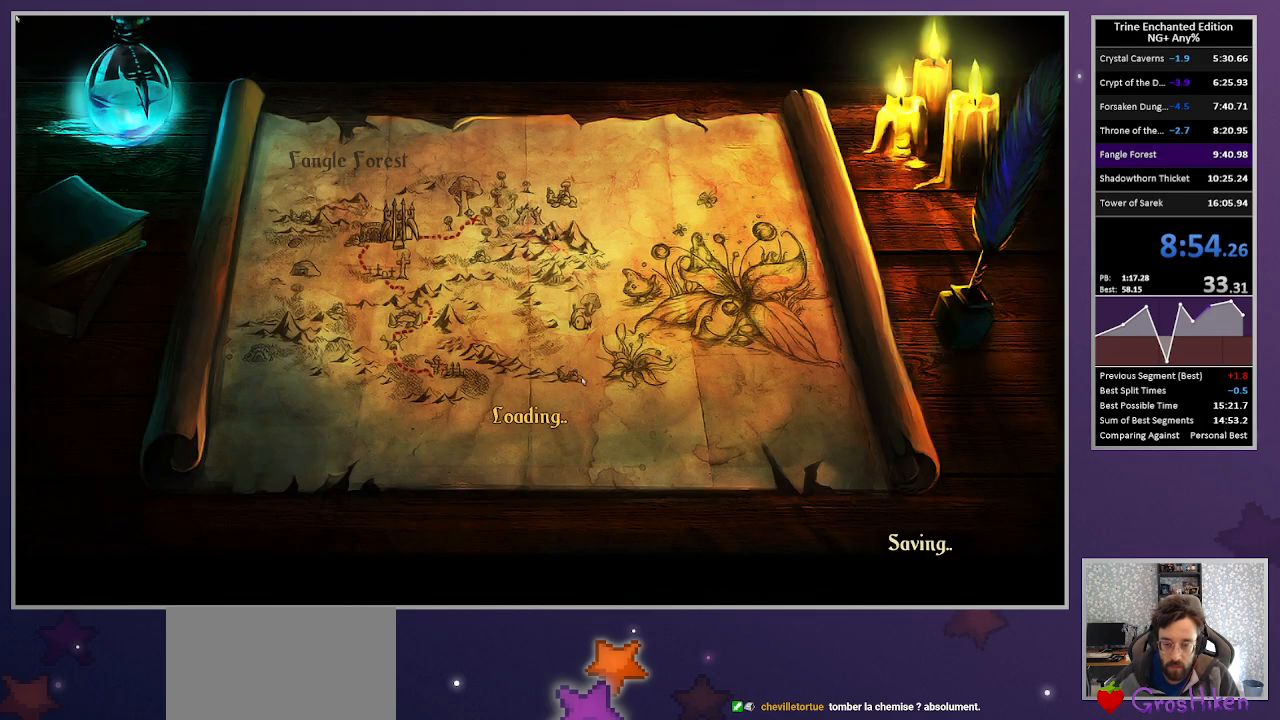
{"keys": ["right"], "mouse": [], "events": [[100, "mouse_left", "up"], [183, "mouse_left", "down"], [233, "mouse_left", "up"], [333, "mouse_left", "down"], [417, "mouse_left", "up"], [417, "right", "down"]]}
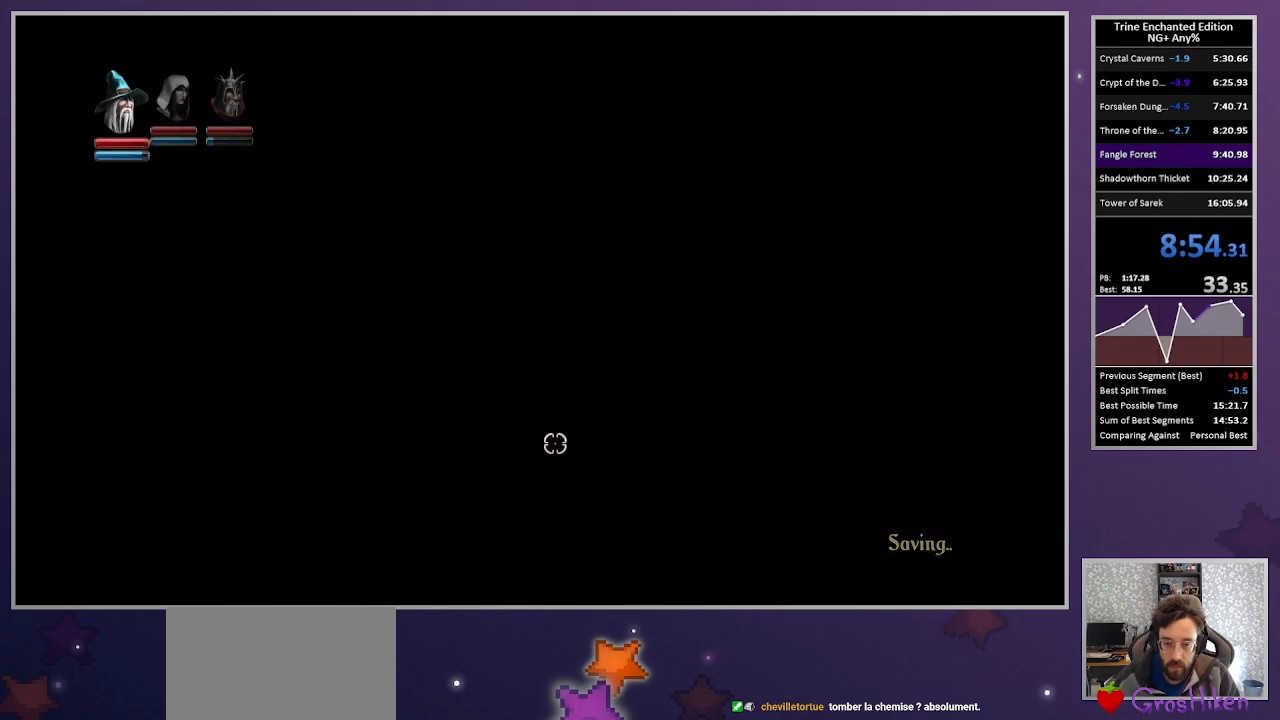
{"keys": ["right"], "mouse": [], "events": []}
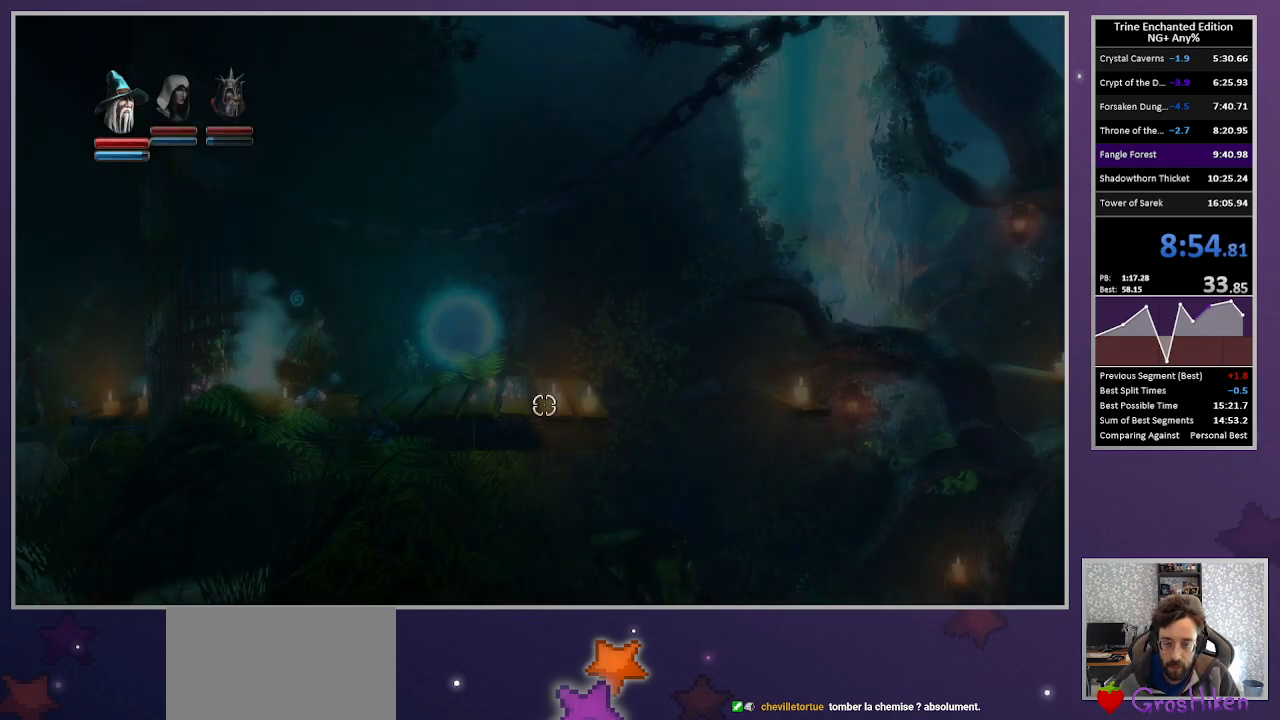
{"keys": ["right"], "mouse": [], "events": [[33, "right", "up"], [167, "mouse_left", "down"], [417, "mouse_left", "up"], [500, "right", "down"]]}
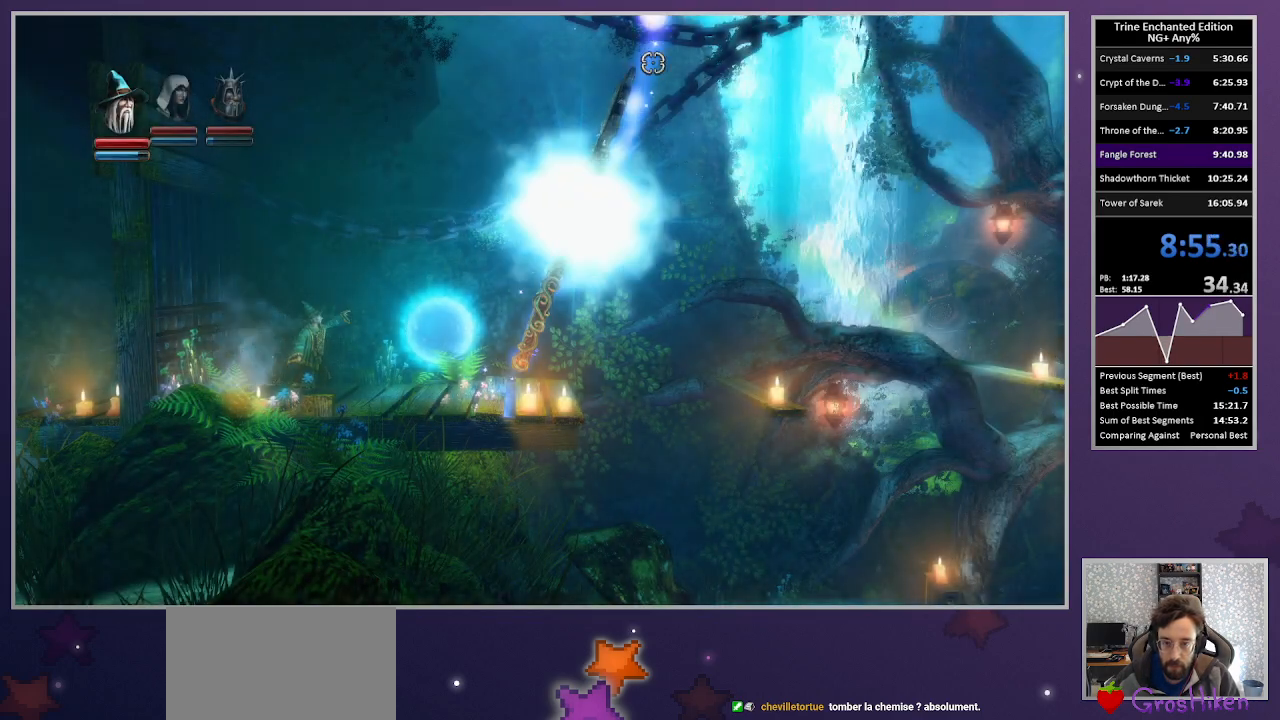
{"keys": ["space"], "mouse": [], "events": [[50, "3", "down"], [183, "3", "up"], [333, "right", "up"], [467, "space", "down"]]}
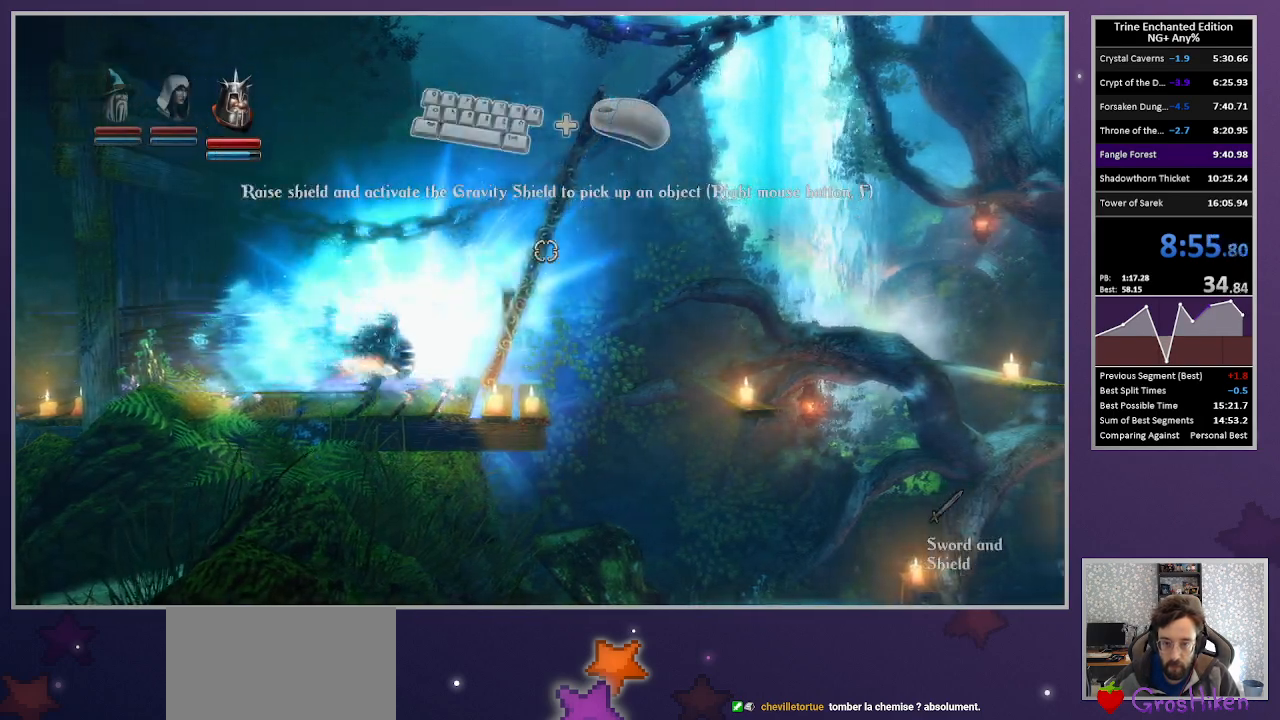
{"keys": [], "mouse": [], "events": [[17, "tab", "down"], [67, "space", "up"], [117, "tab", "up"]]}
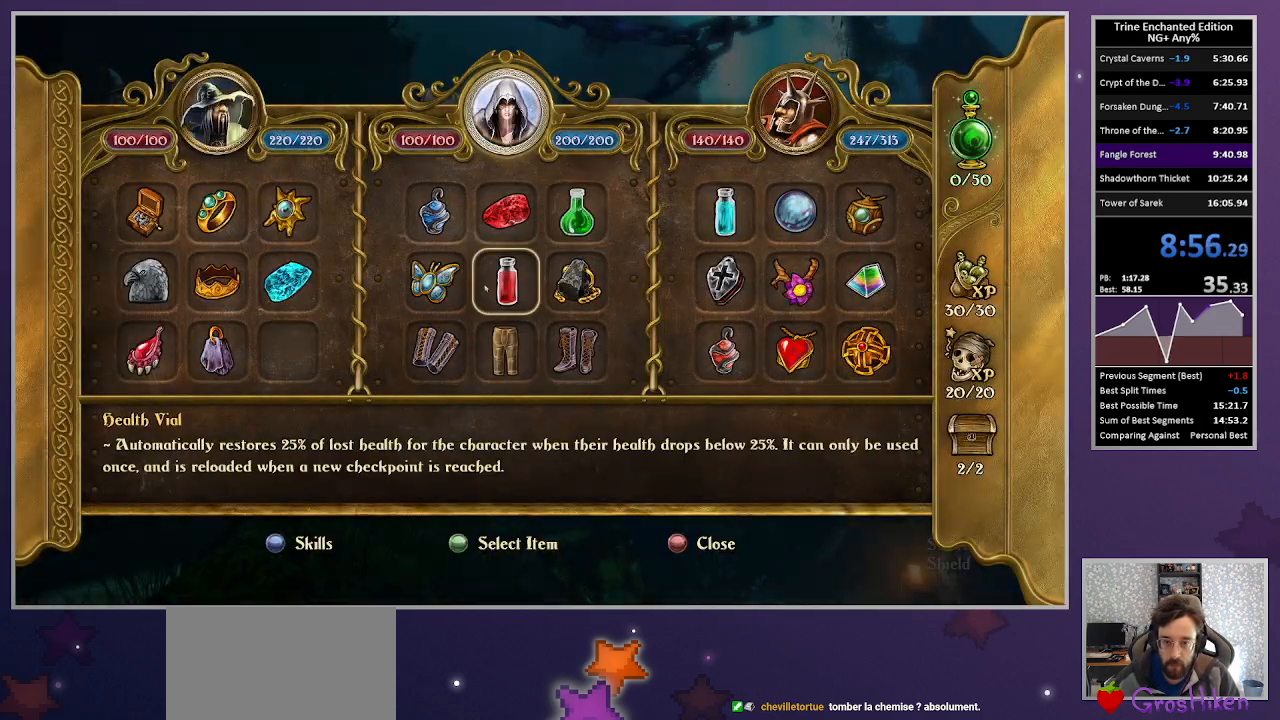
{"keys": [], "mouse": [], "events": [[83, "mouse_left", "down"], [500, "mouse_left", "up"]]}
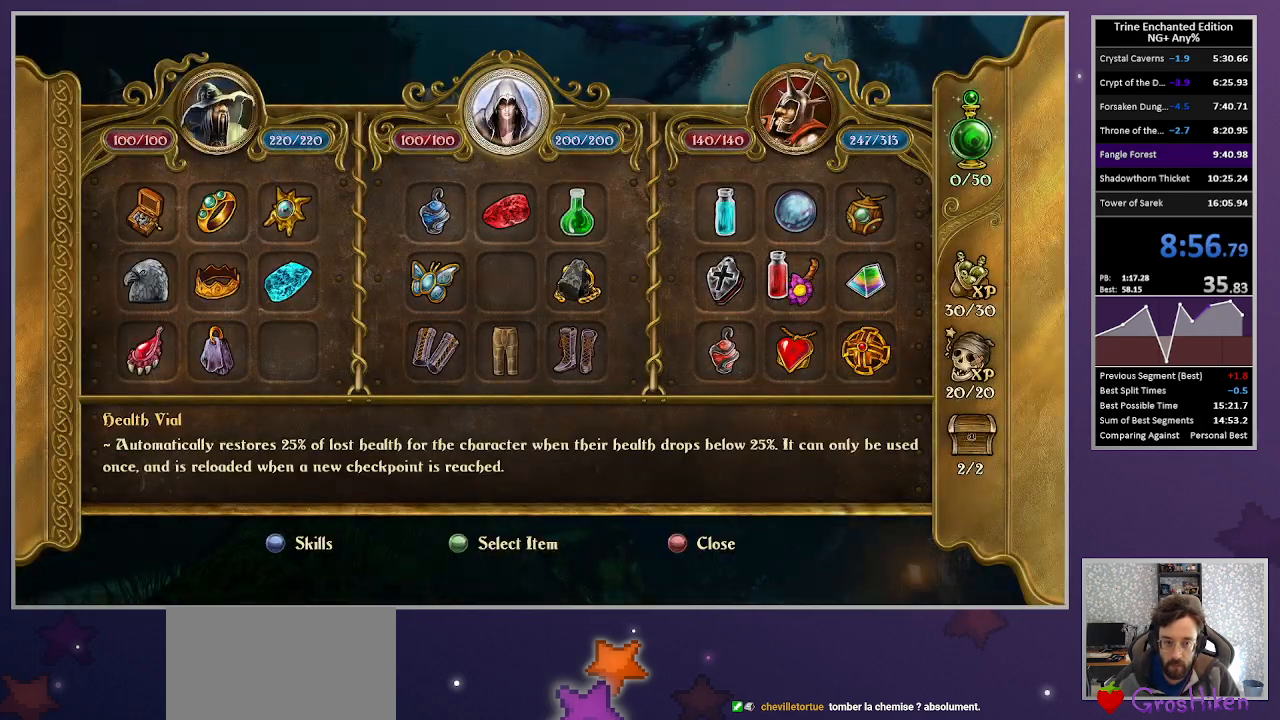
{"keys": [], "mouse": [], "events": [[100, "escape", "down"], [133, "escape", "up"]]}